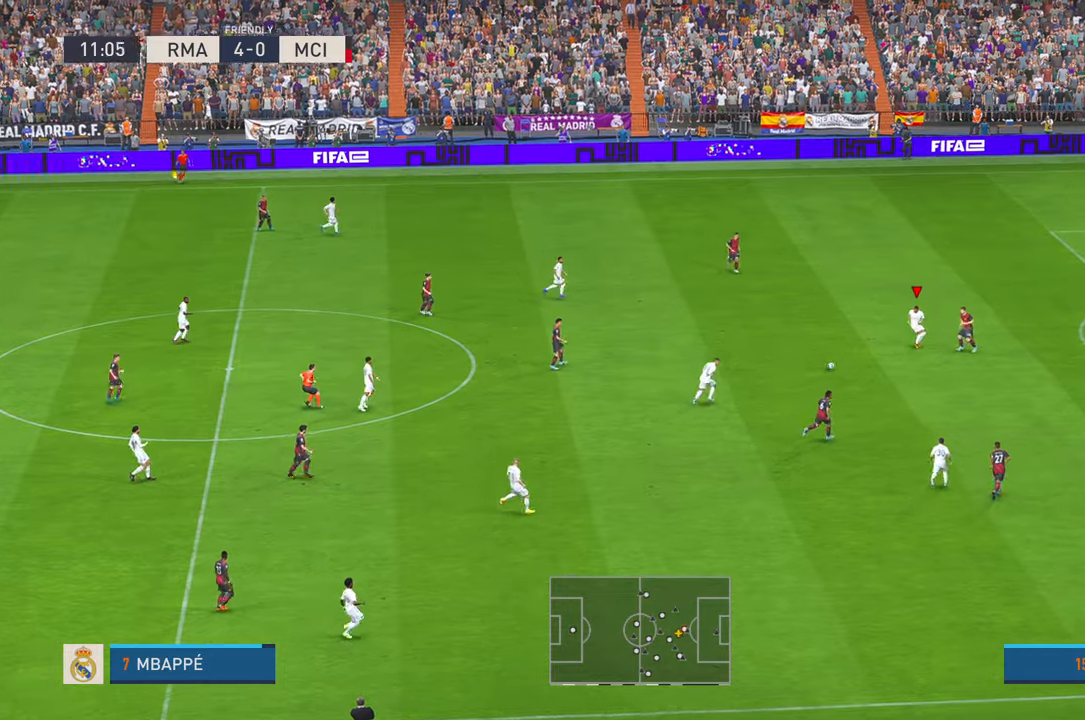
Gameplay with a controller (Xbox layout); each line is a JSON object with the inputs held at the frame after it (dt_ms = milliseconds from this image to that frame). "events" lists button and stick changes between this image and that frame as [ms after this image, input, new state], when the widget could be followed in between. Not read: L1 L3 R3 START.
{"dt_ms": 500, "buttons": ["R2"], "left_stick": "up-right", "right_stick": "center", "events": []}
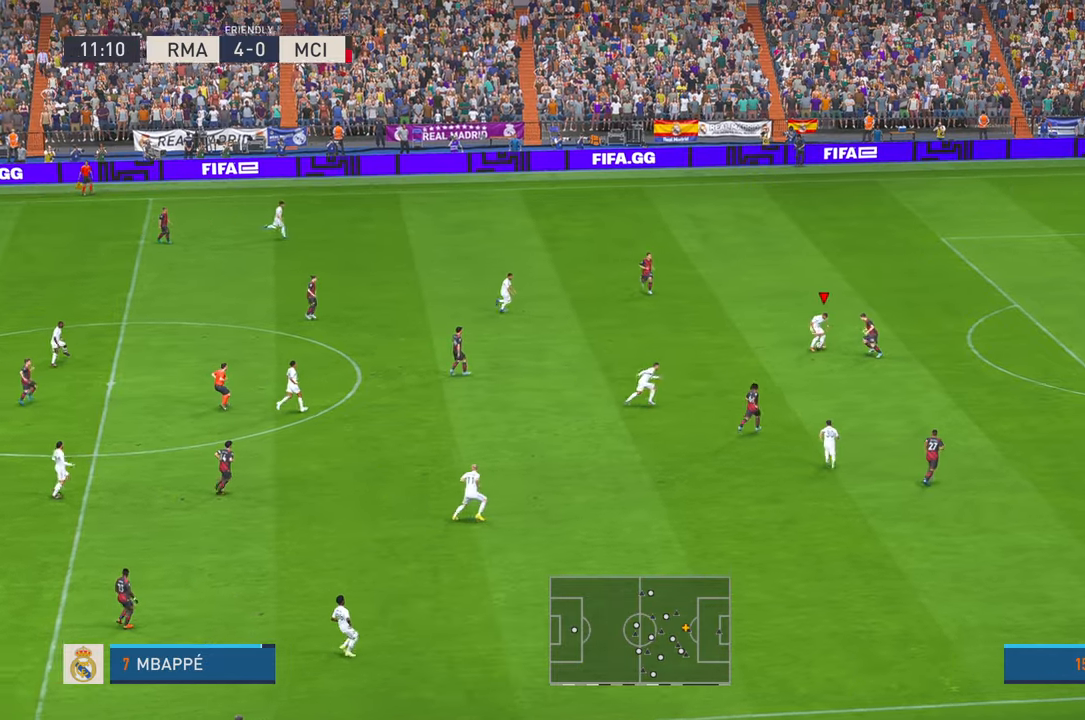
{"dt_ms": 500, "buttons": ["R2"], "left_stick": "up-right", "right_stick": "center", "events": []}
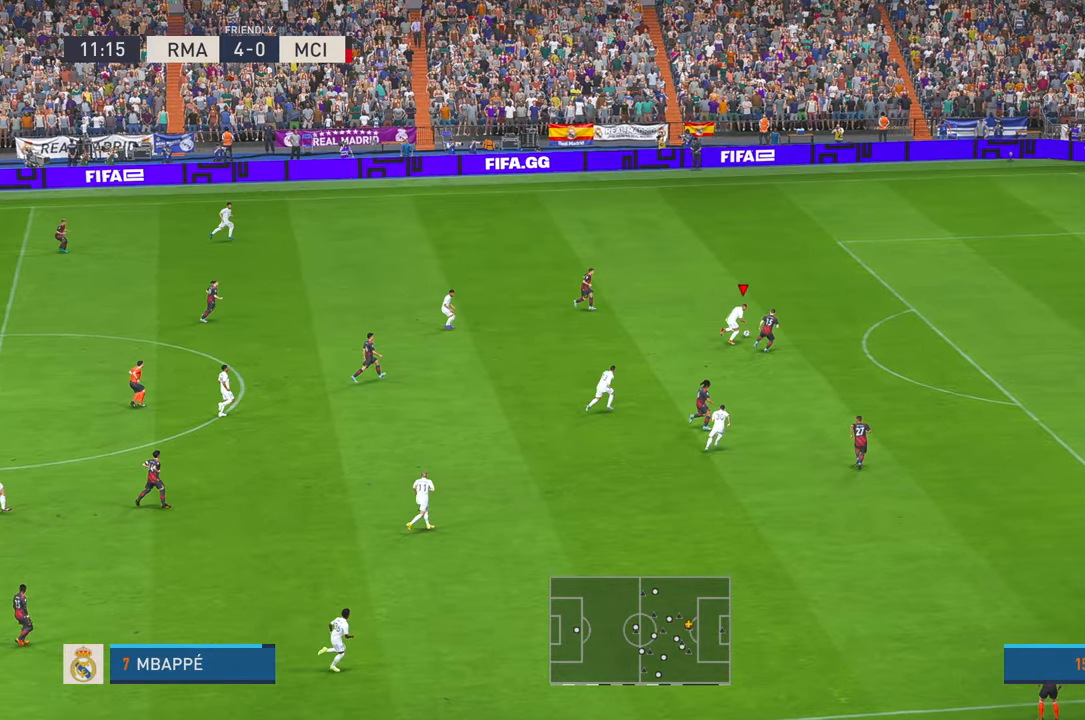
{"dt_ms": 500, "buttons": ["R2"], "left_stick": "up-right", "right_stick": "center", "events": []}
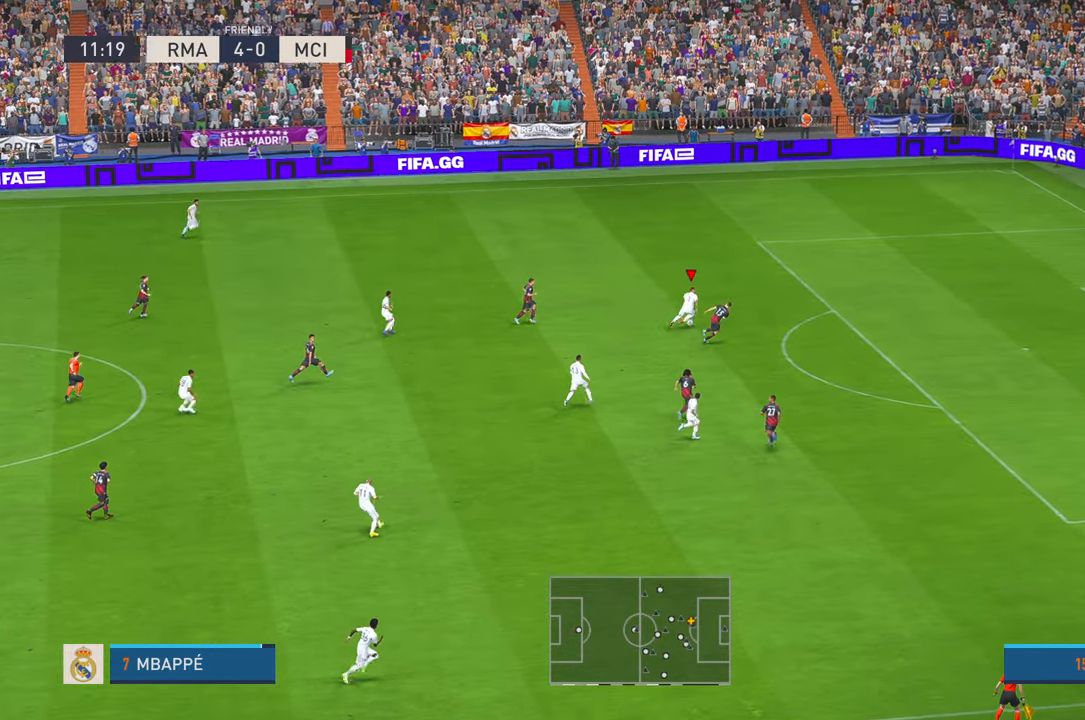
{"dt_ms": 500, "buttons": ["R2"], "left_stick": "up-right", "right_stick": "center", "events": []}
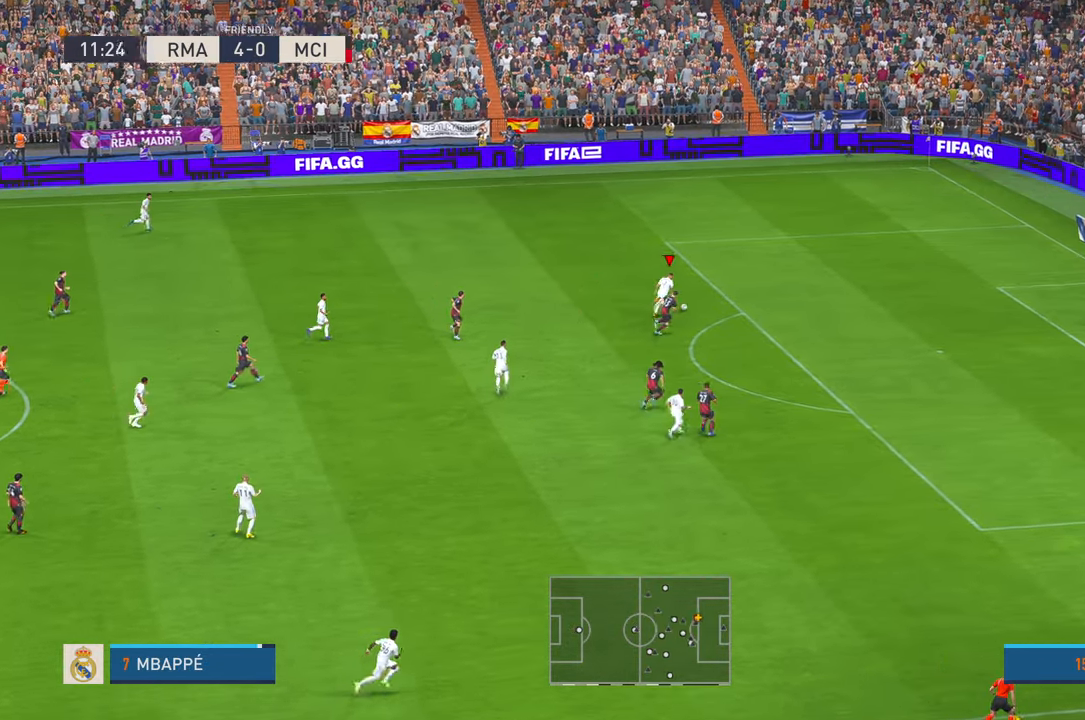
{"dt_ms": 500, "buttons": ["R2"], "left_stick": "up-right", "right_stick": "center", "events": []}
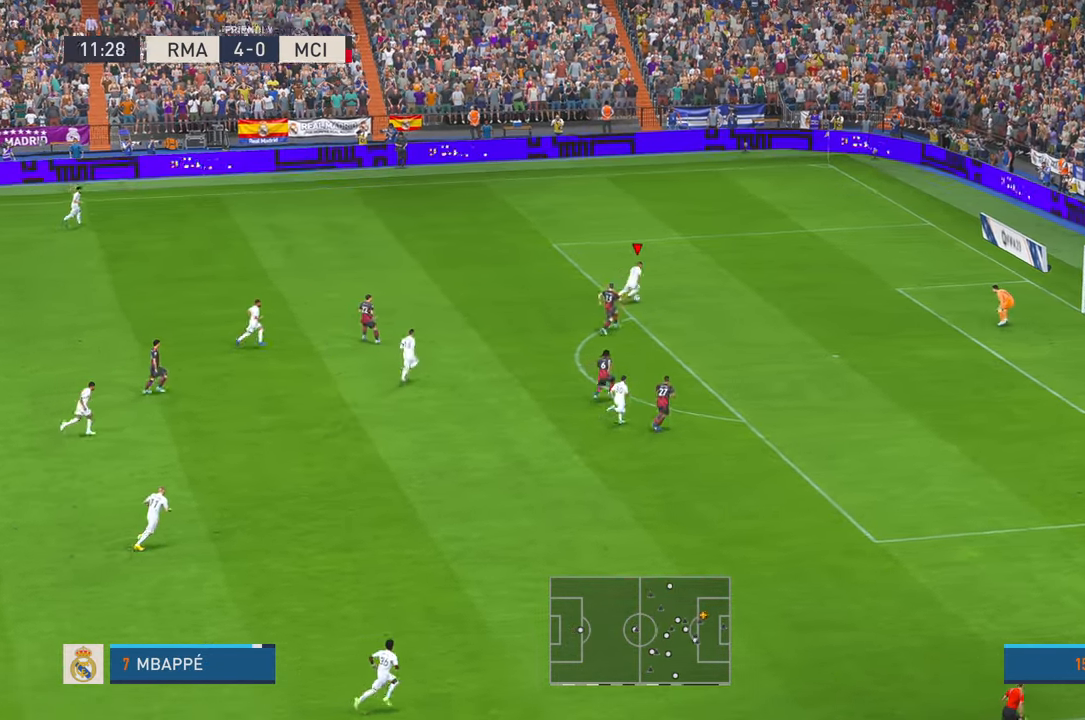
{"dt_ms": 500, "buttons": ["R2"], "left_stick": "right", "right_stick": "center", "events": [[416, "left_stick", "right"]]}
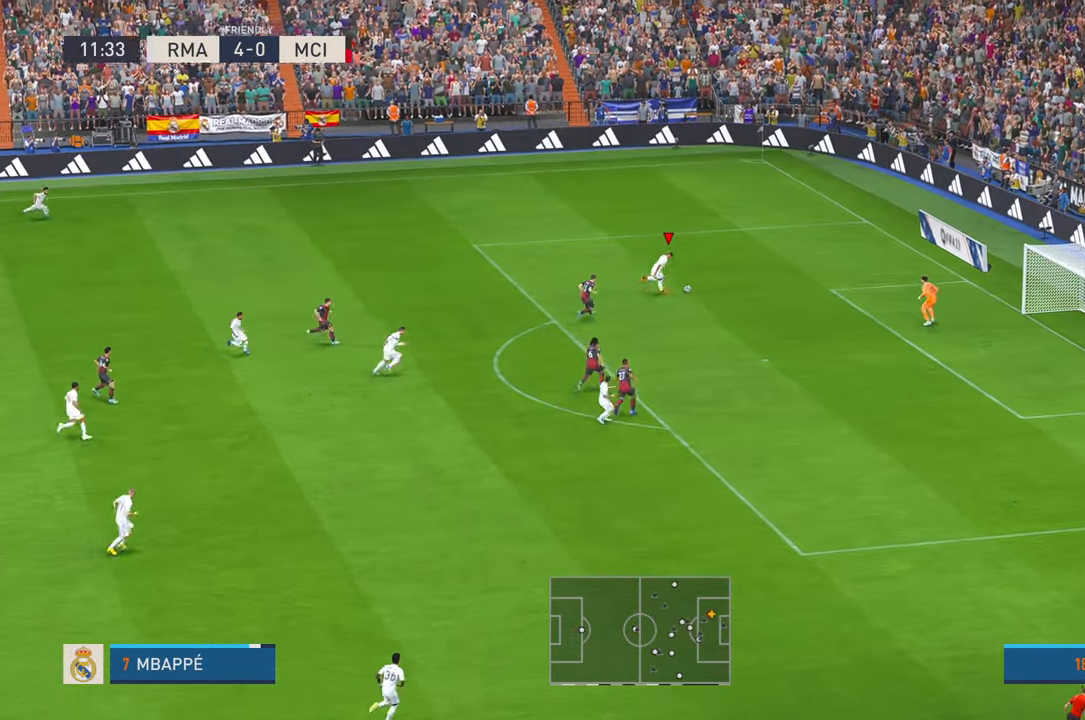
{"dt_ms": 500, "buttons": [], "left_stick": "down", "right_stick": "center", "events": [[16, "left_stick", "down"], [83, "A", "down"], [83, "R2", "up"], [216, "A", "up"]]}
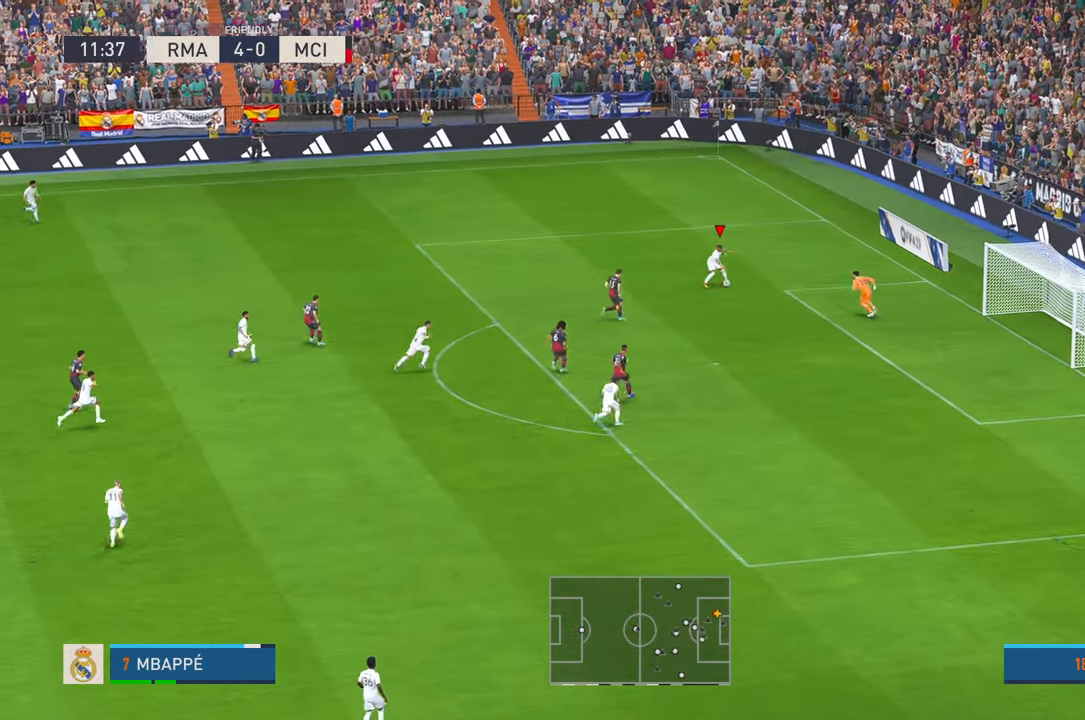
{"dt_ms": 500, "buttons": [], "left_stick": "right", "right_stick": "center", "events": [[116, "left_stick", "down-right"], [350, "left_stick", "right"]]}
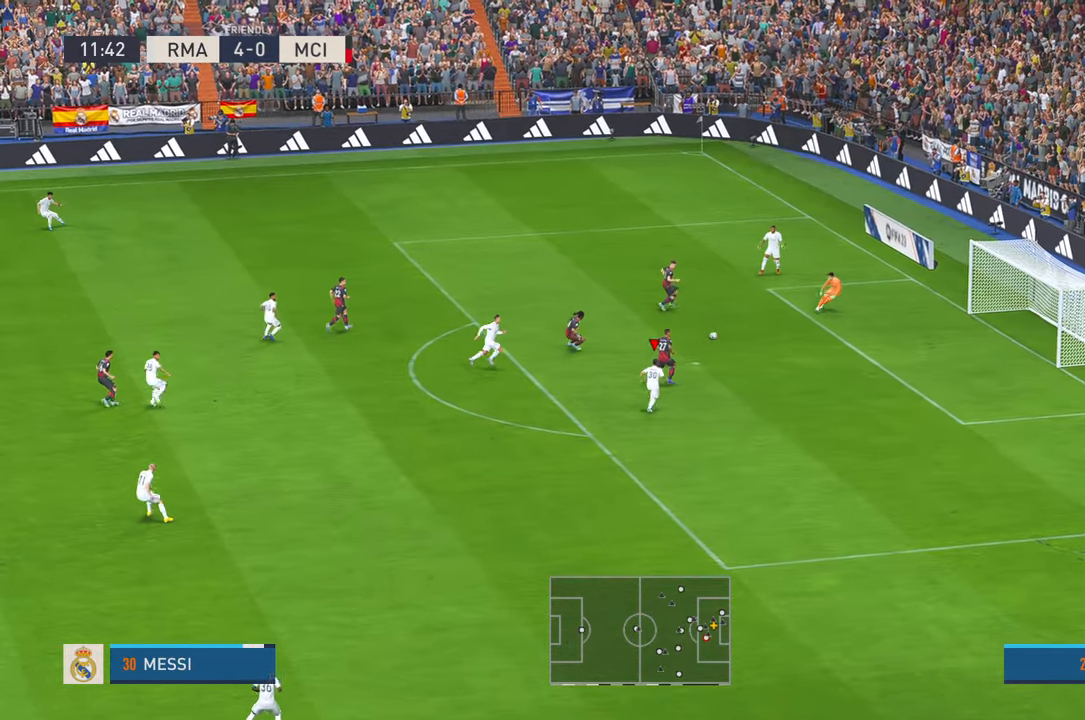
{"dt_ms": 500, "buttons": ["R2"], "left_stick": "up-left", "right_stick": "center", "events": [[66, "left_stick", "up-right"], [216, "left_stick", "up"], [250, "R2", "down"], [350, "left_stick", "up-left"]]}
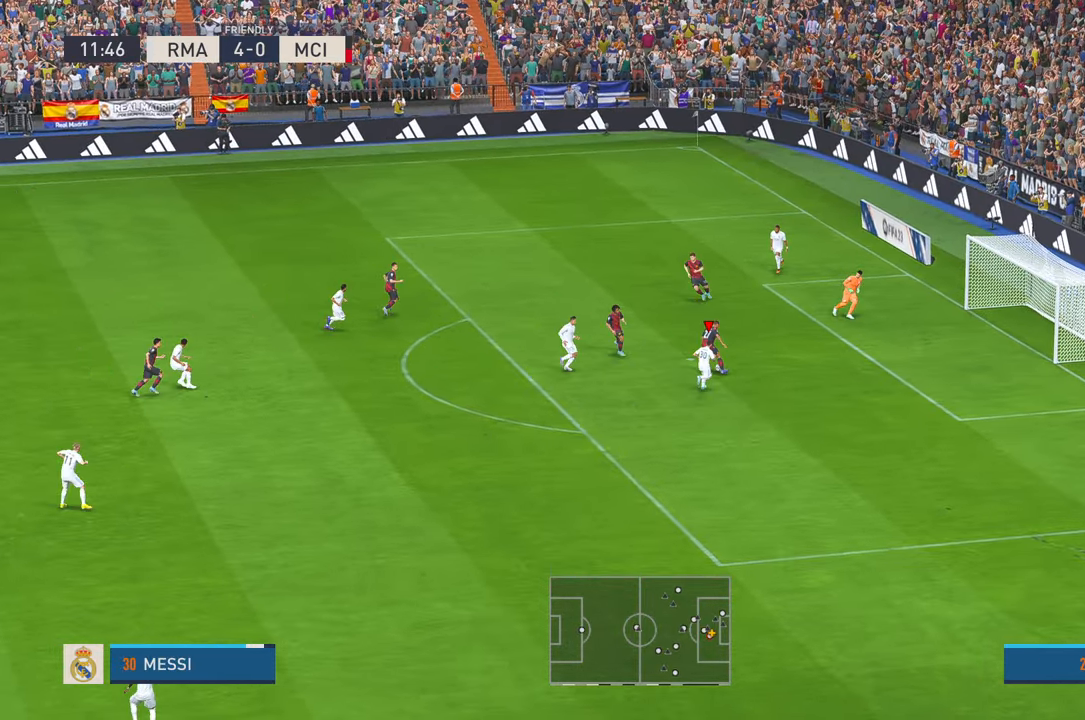
{"dt_ms": 1000, "buttons": ["R2"], "left_stick": "up-left", "right_stick": "center", "events": [[433, "left_stick", "left"], [966, "left_stick", "up-left"]]}
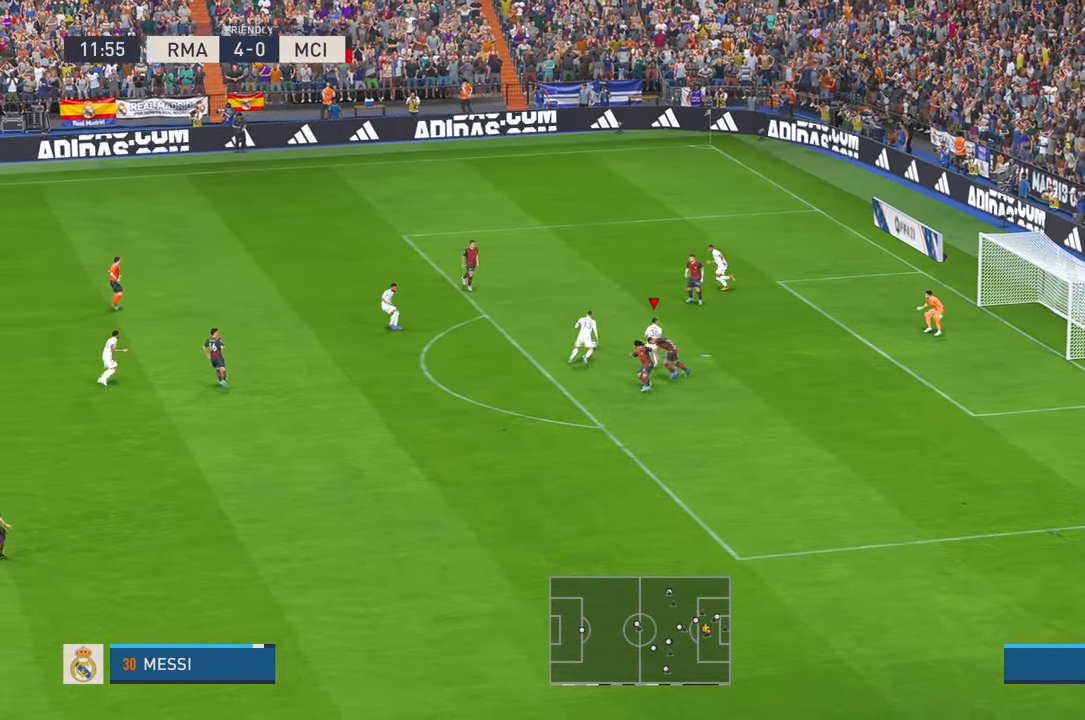
{"dt_ms": 500, "buttons": ["R2"], "left_stick": "center", "right_stick": "center", "events": [[83, "left_stick", "up"], [483, "left_stick", "center"]]}
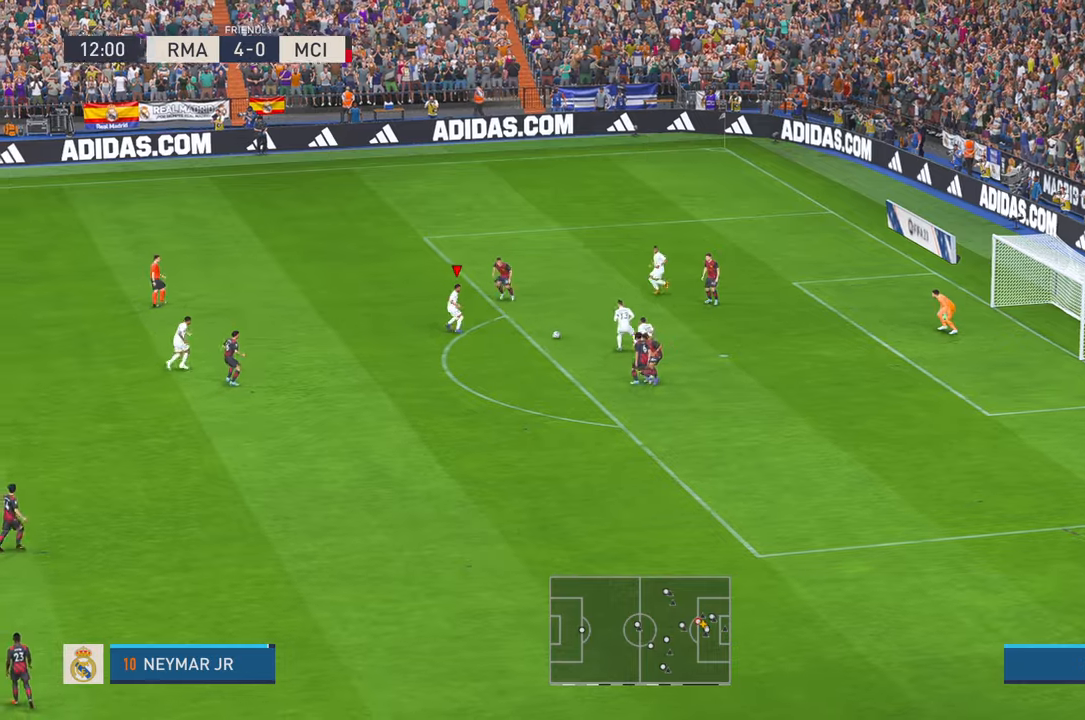
{"dt_ms": 500, "buttons": ["R2"], "left_stick": "down", "right_stick": "center", "events": [[100, "left_stick", "down"]]}
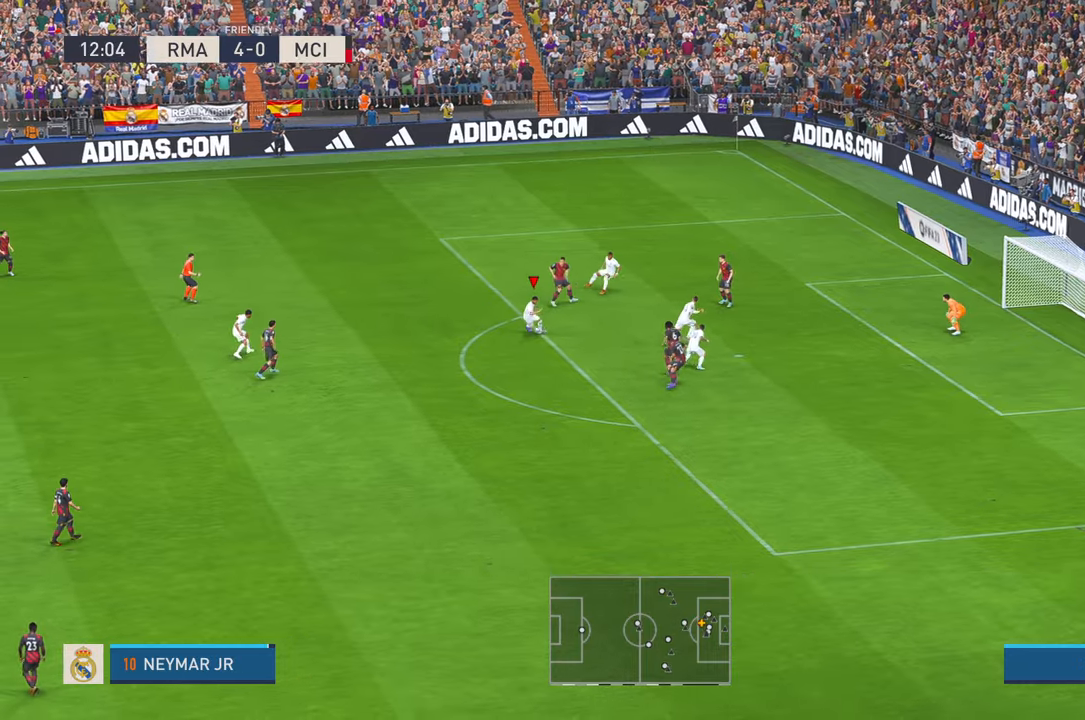
{"dt_ms": 500, "buttons": [], "left_stick": "down-right", "right_stick": "center"}
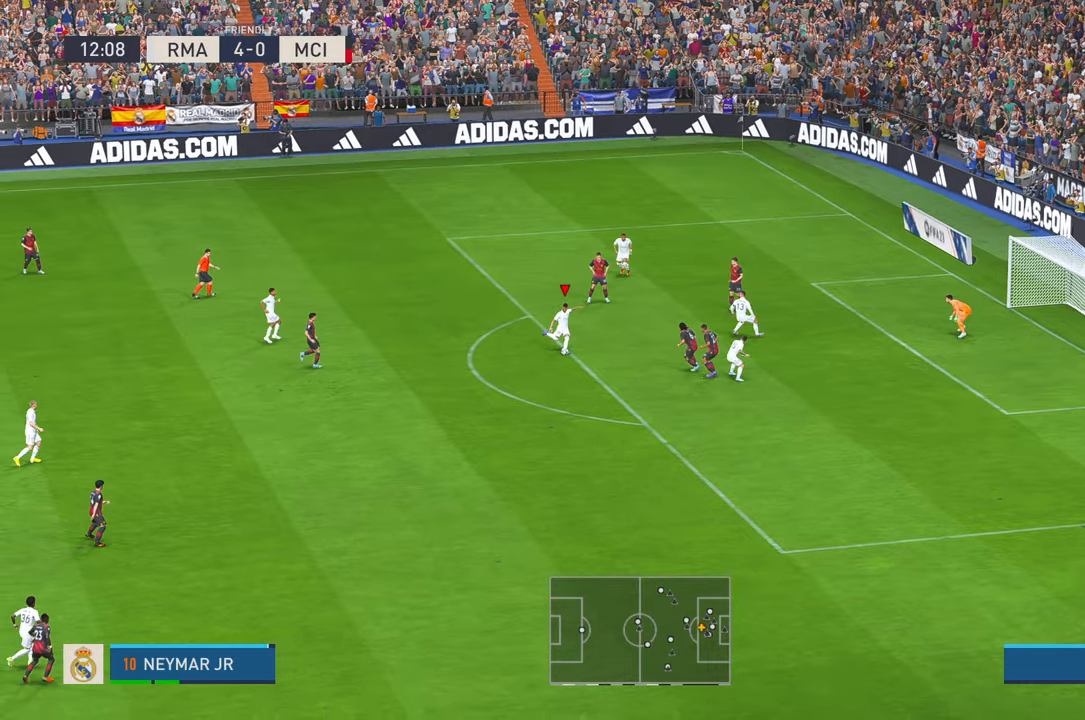
{"dt_ms": 500, "buttons": [], "left_stick": "right", "right_stick": "center", "events": [[66, "left_stick", "right"], [266, "DPAD_RIGHT", "down"], [350, "DPAD_RIGHT", "up"]]}
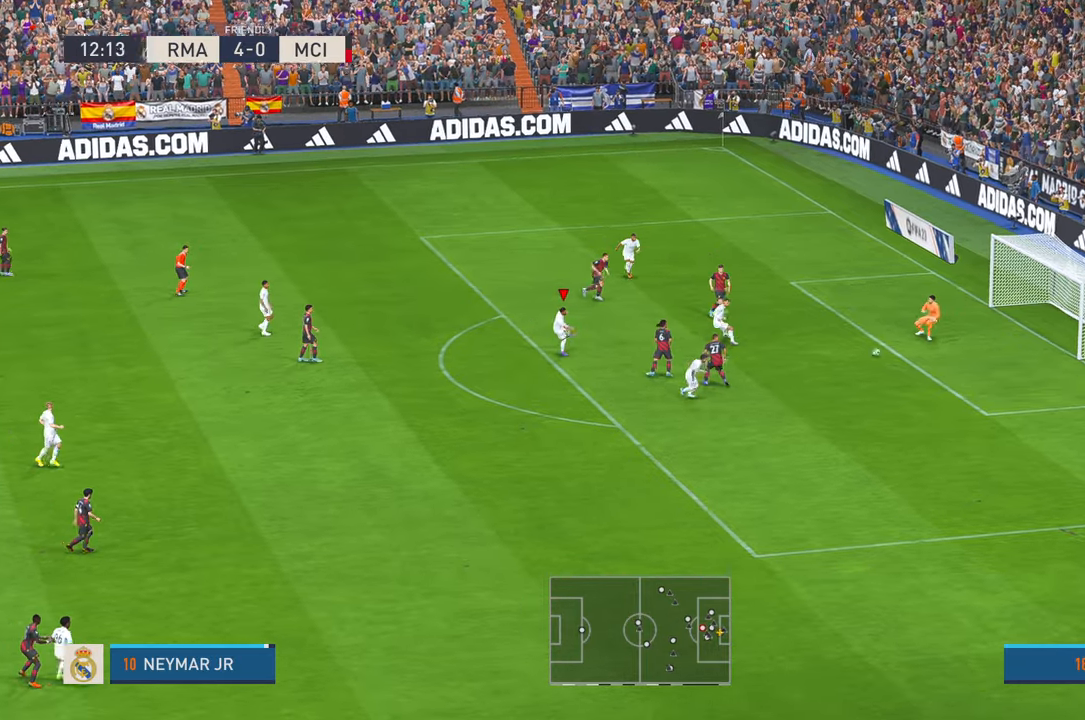
{"dt_ms": 1000, "buttons": [], "left_stick": "down-right", "right_stick": "center", "events": [[483, "left_stick", "down-right"]]}
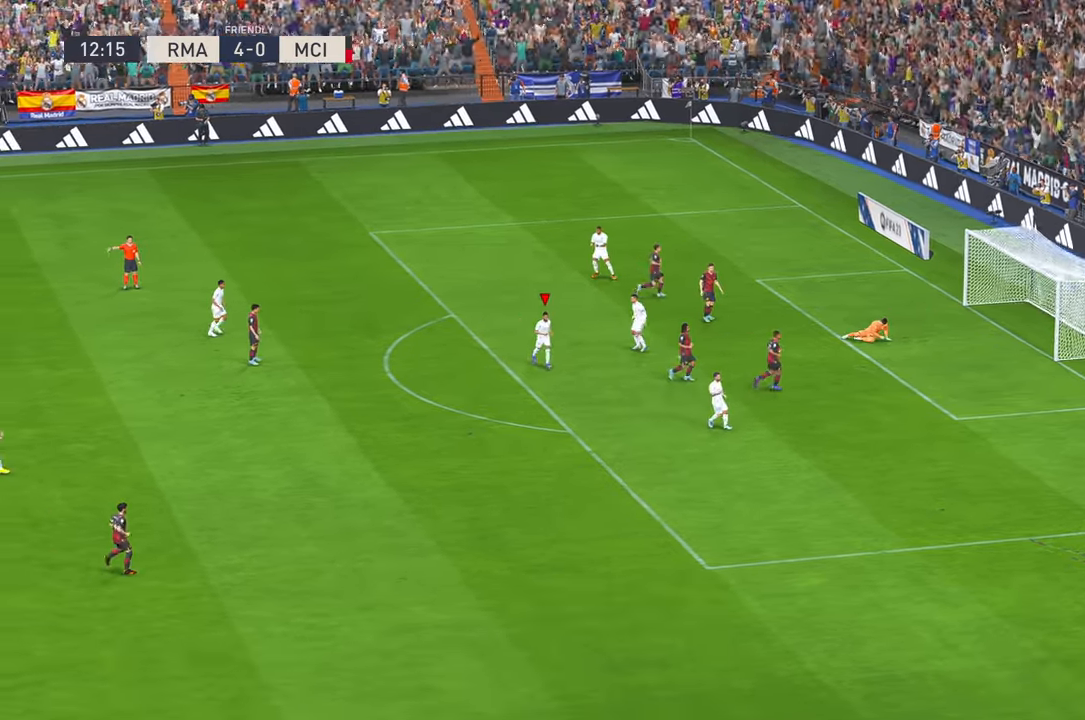
{"dt_ms": 500, "buttons": [], "left_stick": "center", "right_stick": "center", "events": [[50, "left_stick", "down"], [166, "A", "down"], [283, "left_stick", "center"], [333, "A", "up"]]}
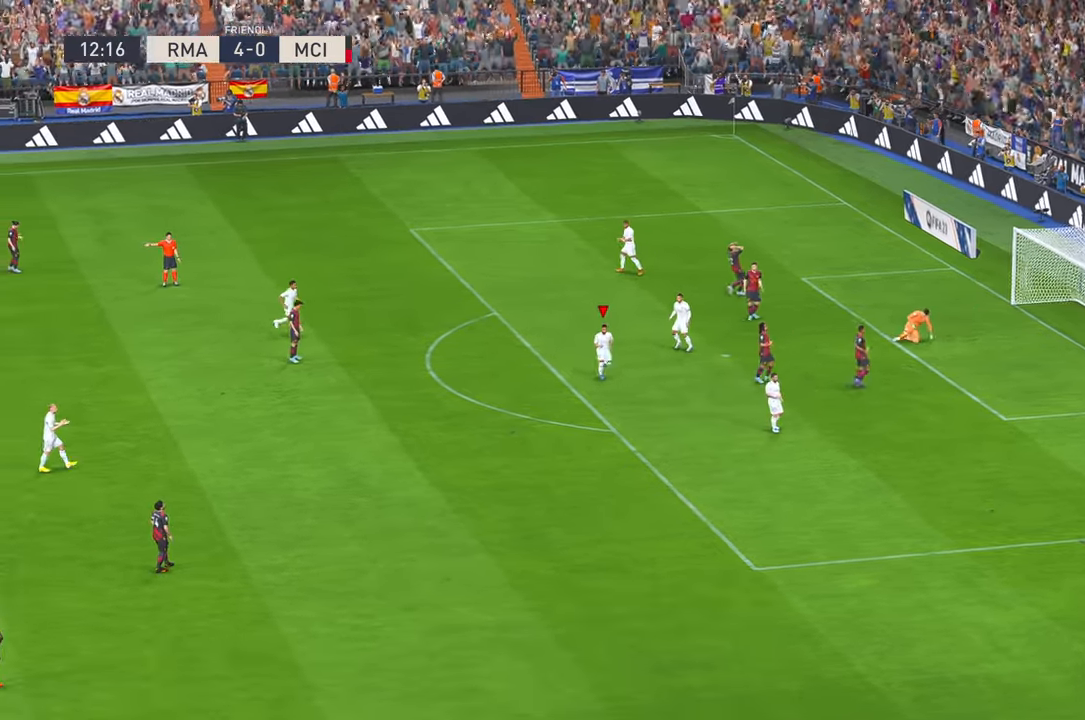
{"dt_ms": 1000, "buttons": [], "left_stick": "center", "right_stick": "center", "events": []}
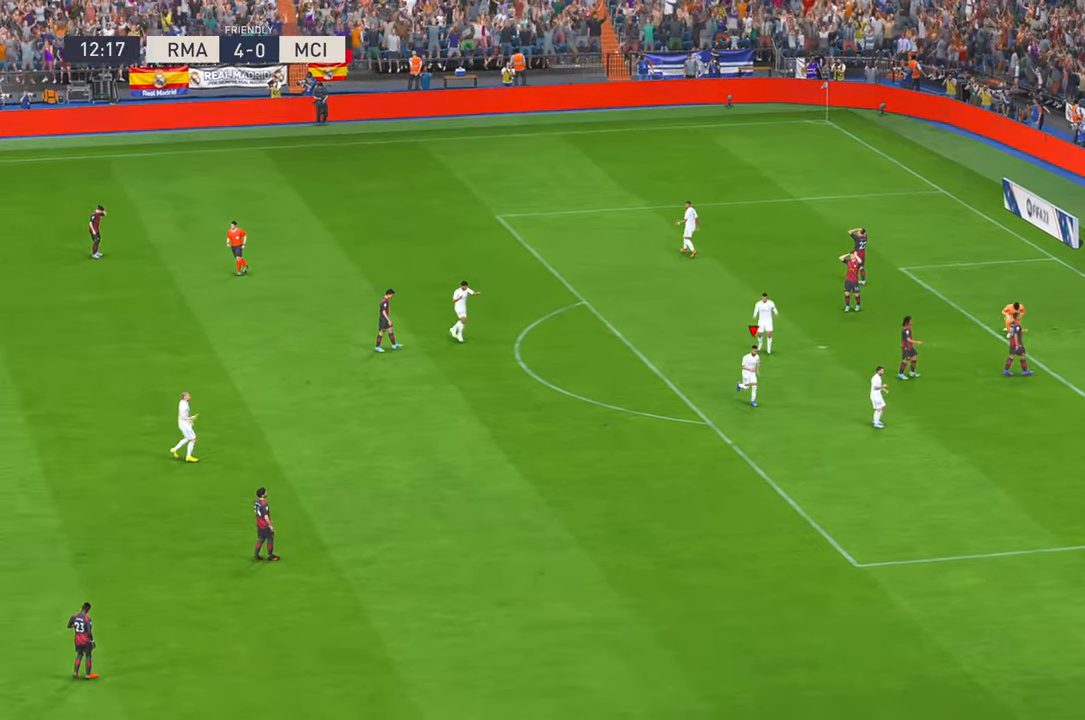
{"dt_ms": 500, "buttons": [], "left_stick": "center", "right_stick": "center", "events": [[316, "B", "down"], [383, "B", "up"]]}
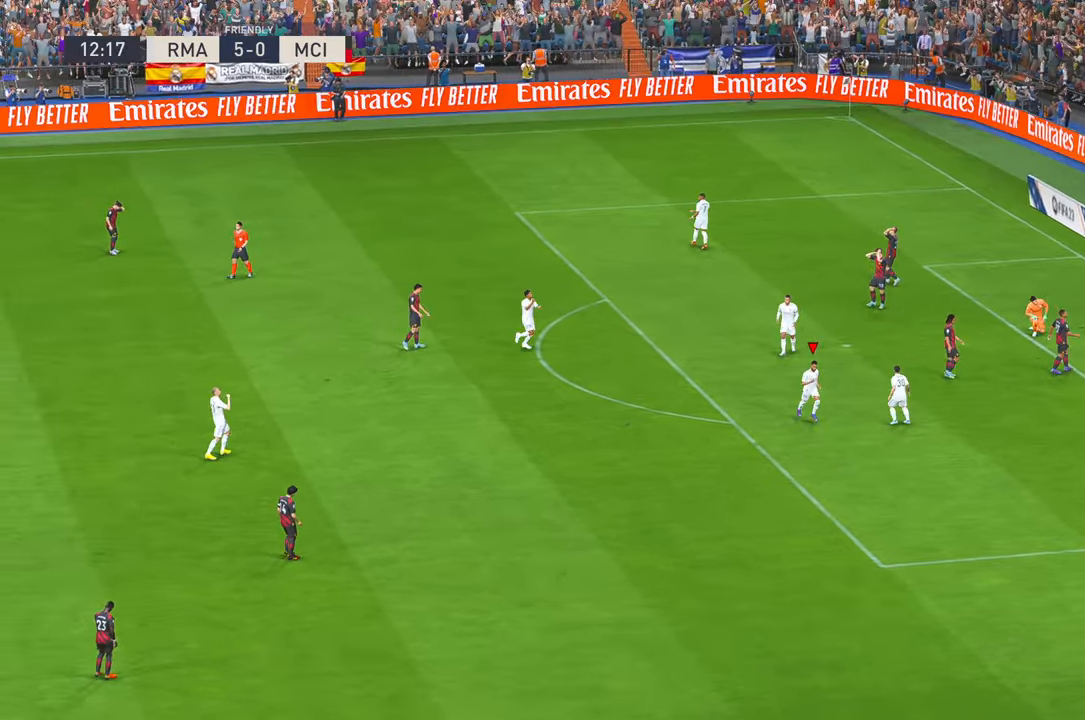
{"dt_ms": 500, "buttons": [], "left_stick": "center", "right_stick": "center"}
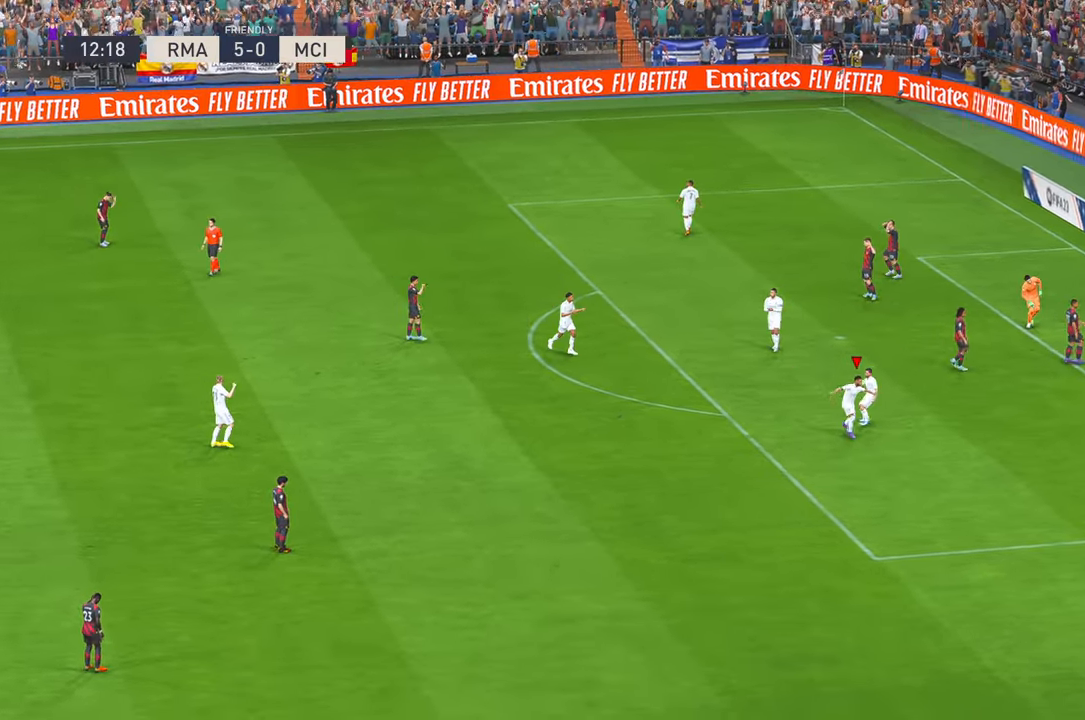
{"dt_ms": 500, "buttons": [], "left_stick": "center", "right_stick": "center", "events": []}